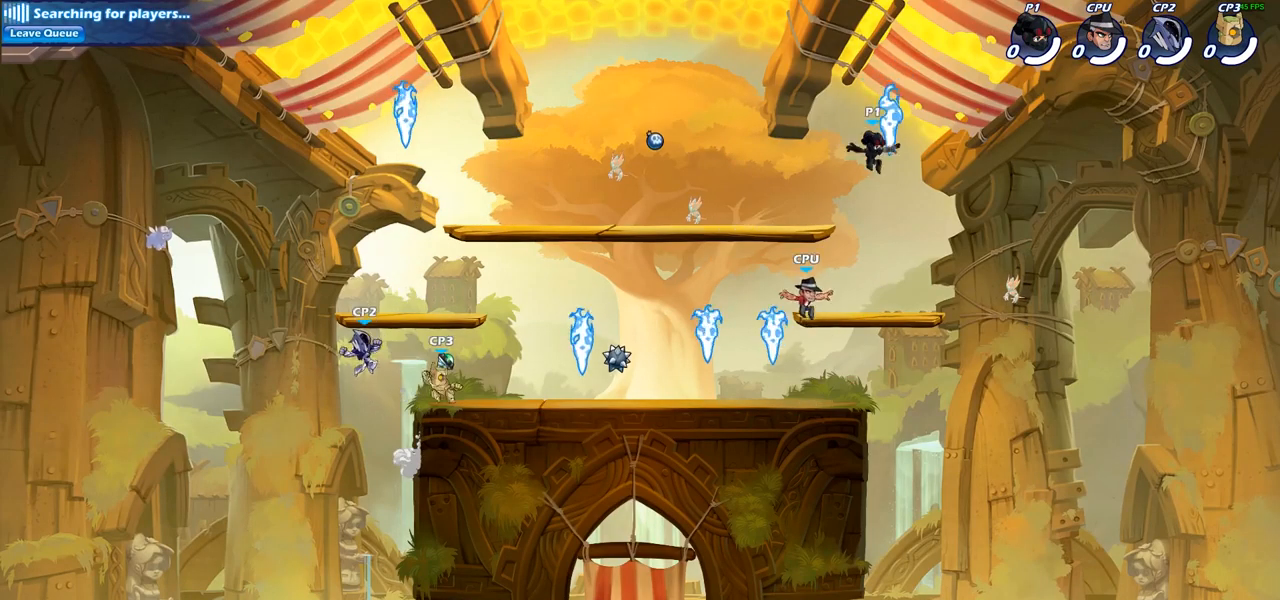
Gameplay with a controller (PlayStation layout); each line is a JSON object with the inputs held at the frame after it. "events" lists button and stick changes between this image and that frame as [ms after this image, input, new state], when the widget could be followed in between.
{"buttons": ["R2"], "left_stick": "left", "right_stick": "center", "events": [[17, "R1", "down"], [17, "left_stick", "down-left"], [133, "R1", "up"], [383, "left_stick", "left"], [483, "R2", "down"]]}
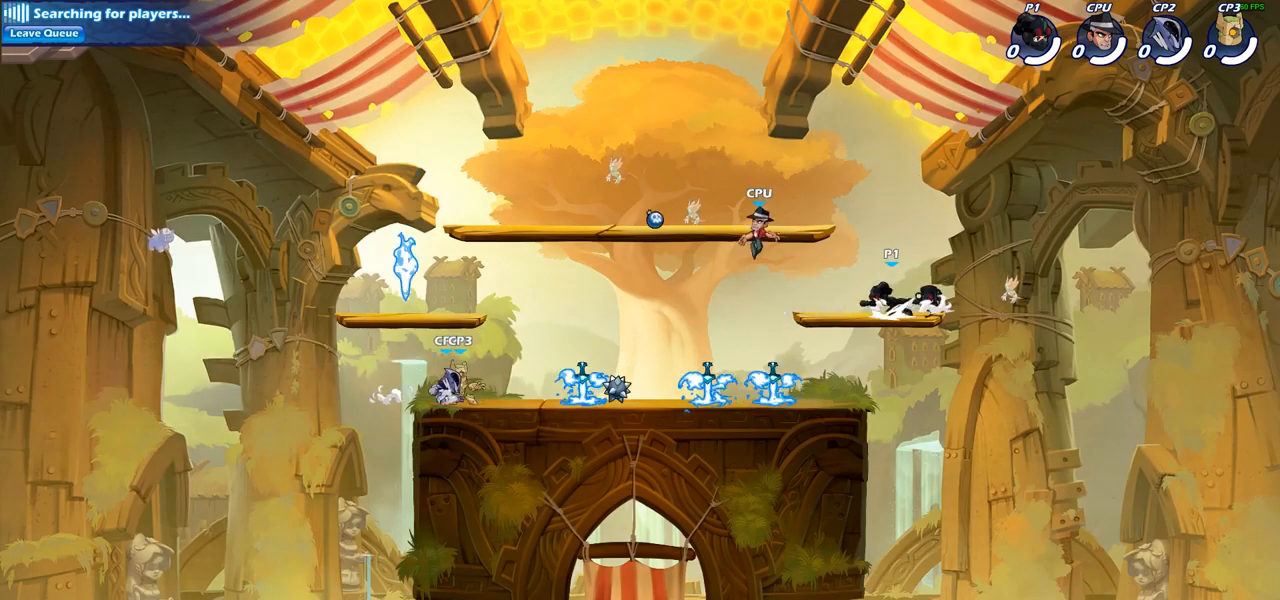
{"buttons": [], "left_stick": "center", "right_stick": "center", "events": [[150, "R2", "up"], [200, "left_stick", "down-left"], [233, "SQUARE", "down"], [350, "SQUARE", "up"], [383, "left_stick", "center"]]}
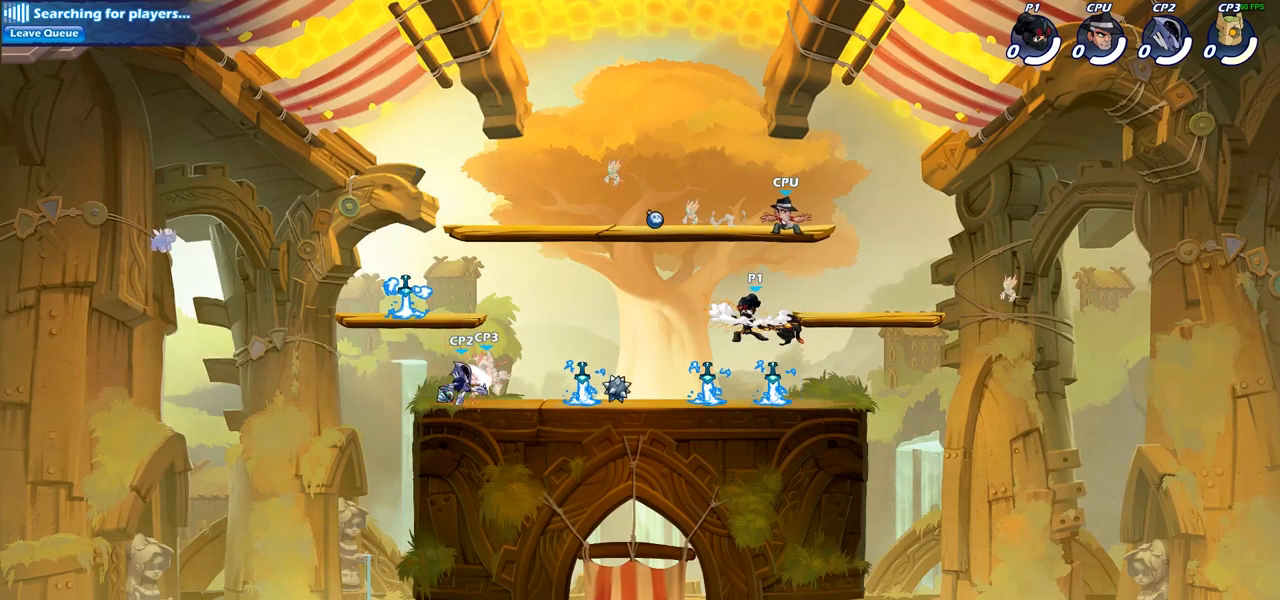
{"buttons": ["SQUARE"], "left_stick": "up-right", "right_stick": "center", "events": [[200, "left_stick", "right"], [317, "left_stick", "up-right"], [367, "CROSS", "down"], [433, "SQUARE", "down"], [500, "CROSS", "up"]]}
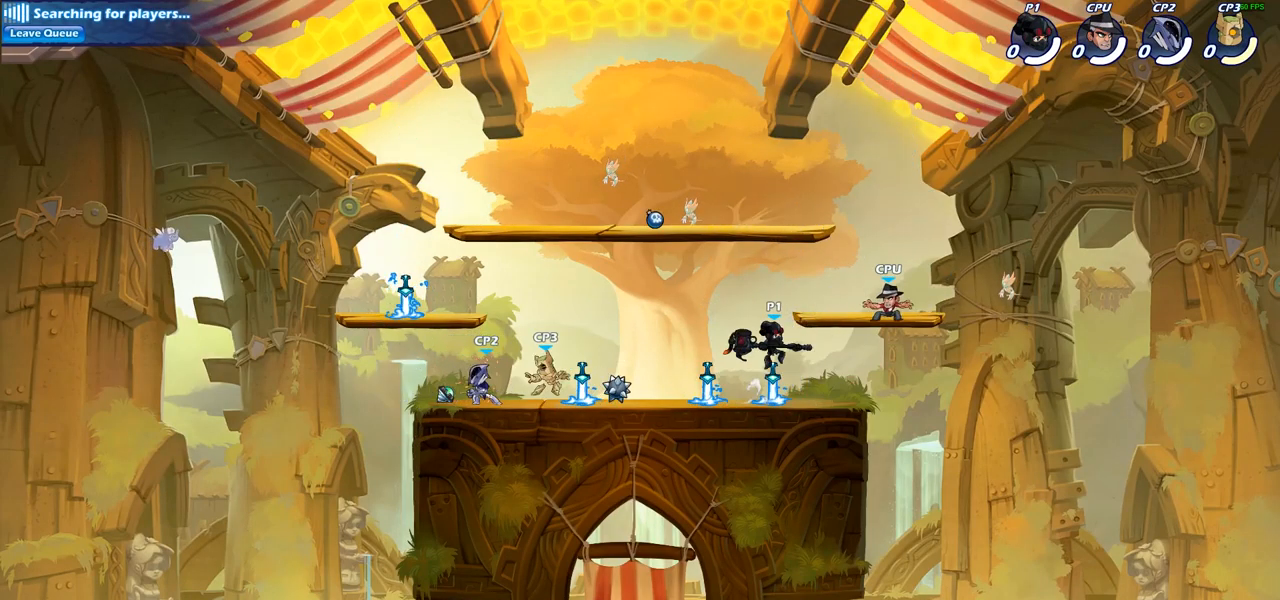
{"buttons": [], "left_stick": "left", "right_stick": "center", "events": [[50, "SQUARE", "up"], [483, "left_stick", "left"]]}
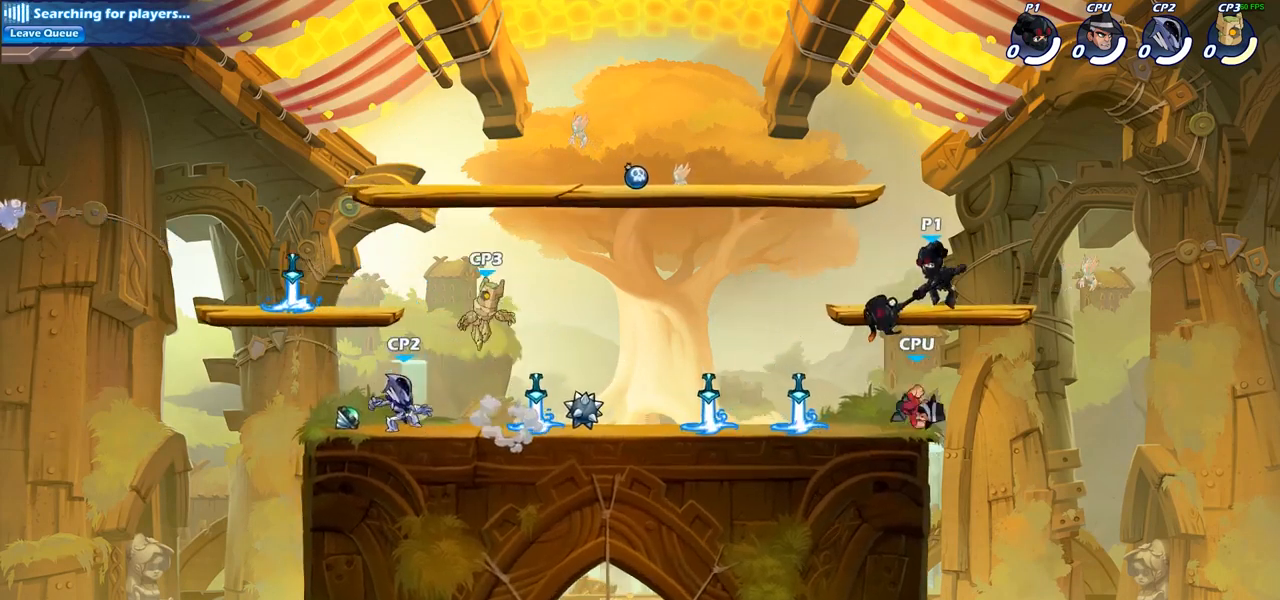
{"buttons": [], "left_stick": "center", "right_stick": "center", "events": [[133, "left_stick", "down-left"], [233, "SQUARE", "down"], [333, "SQUARE", "up"], [350, "left_stick", "center"]]}
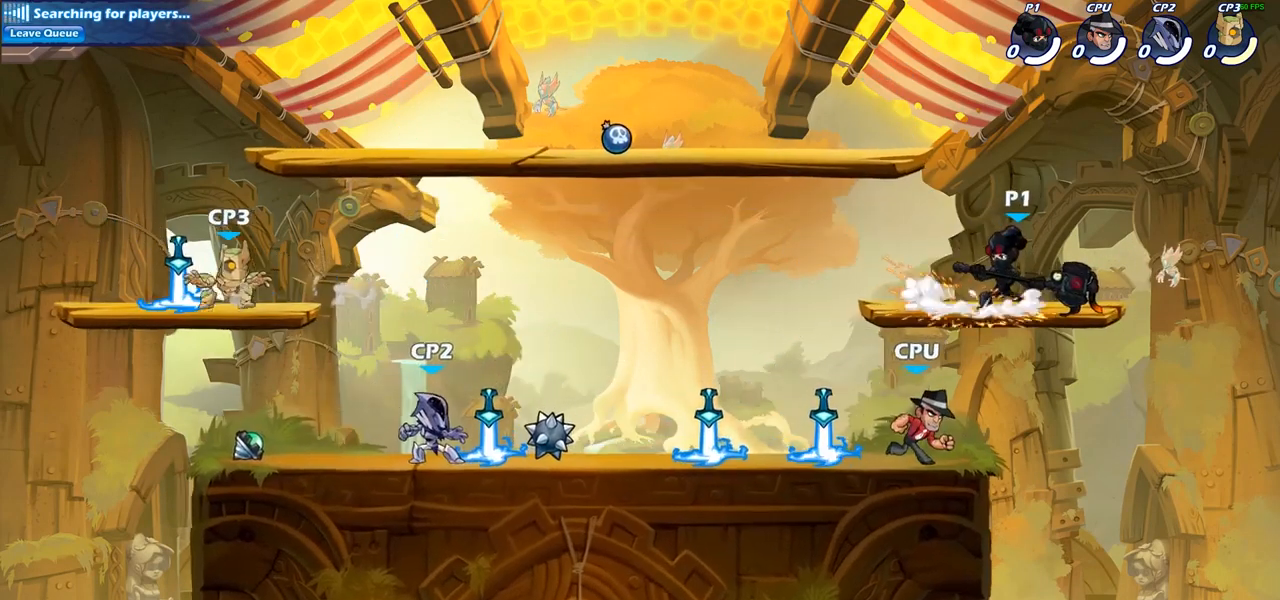
{"buttons": [], "left_stick": "down", "right_stick": "center"}
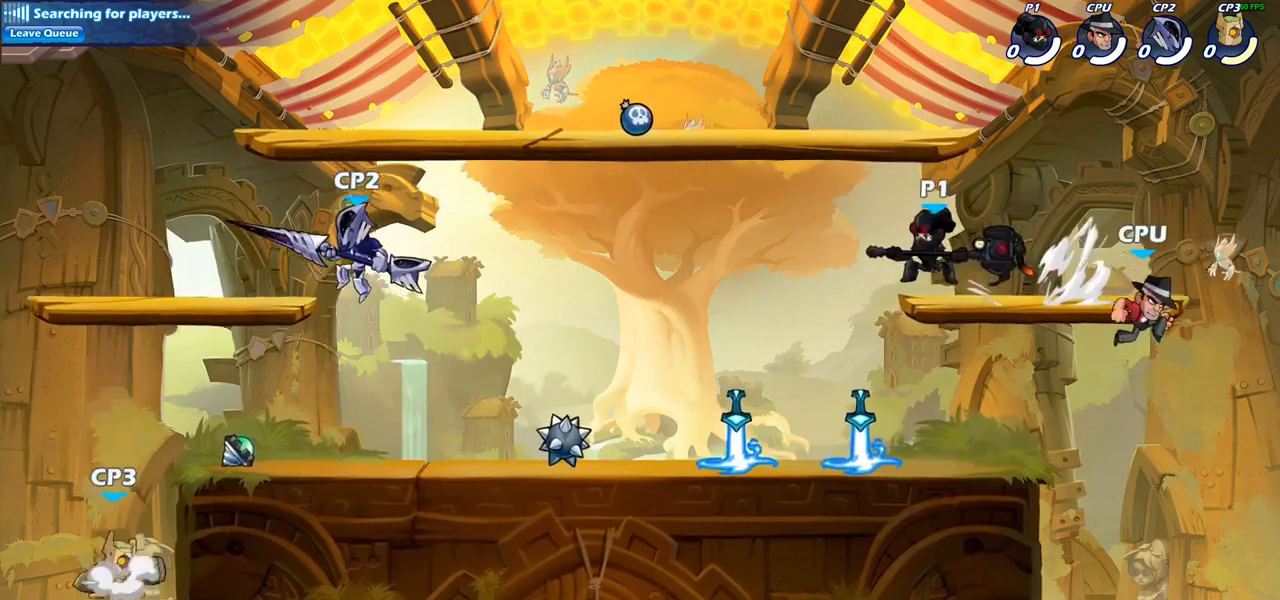
{"buttons": ["R1", "R2"], "left_stick": "right", "right_stick": "center", "events": [[183, "left_stick", "right"], [400, "R2", "down"], [467, "R1", "down"]]}
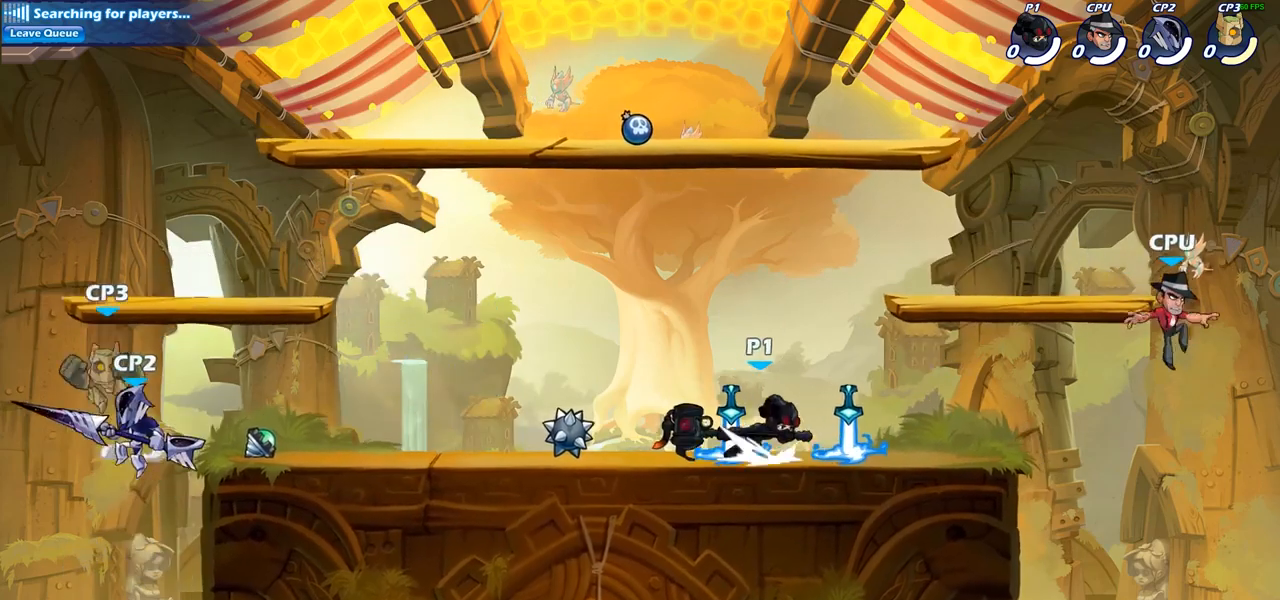
{"buttons": [], "left_stick": "center", "right_stick": "center", "events": [[50, "R1", "up"], [67, "R2", "up"], [83, "left_stick", "center"], [100, "CIRCLE", "down"], [217, "CIRCLE", "up"]]}
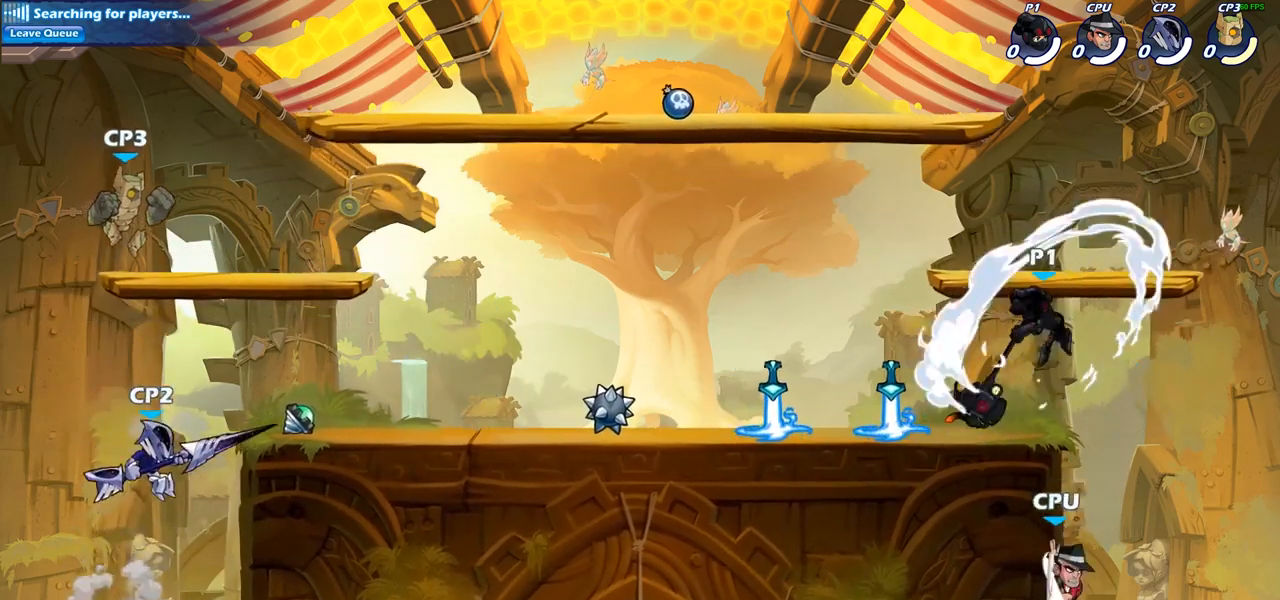
{"buttons": ["CIRCLE"], "left_stick": "center", "right_stick": "center", "events": [[267, "left_stick", "right"], [333, "left_stick", "center"], [450, "CIRCLE", "down"]]}
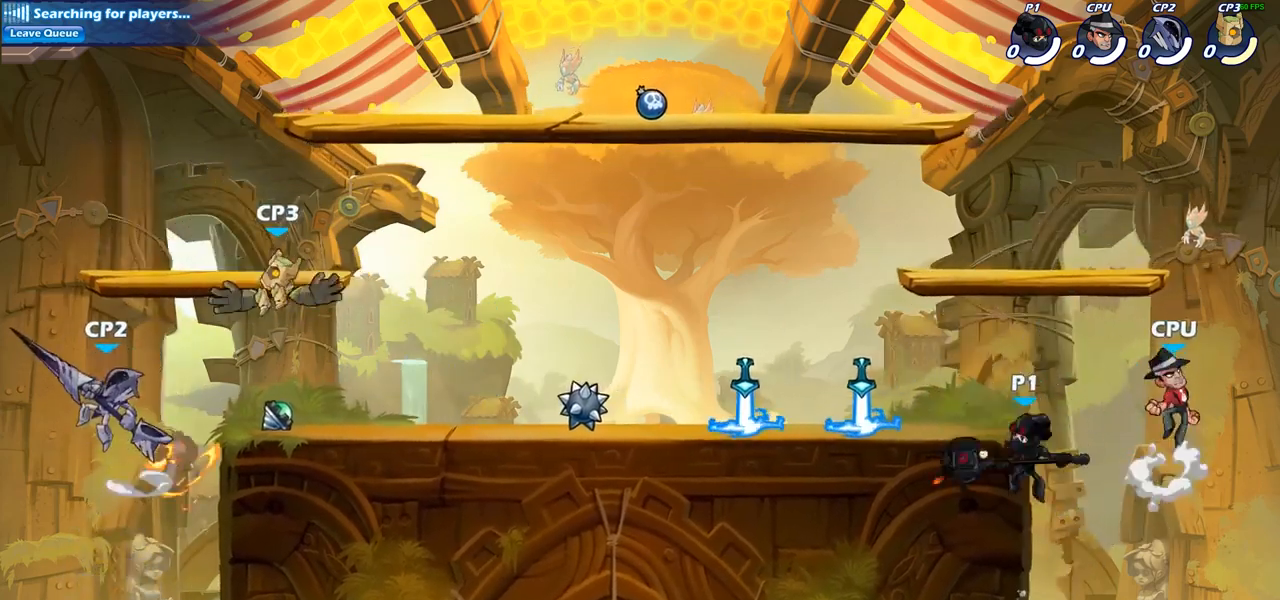
{"buttons": [], "left_stick": "up-left", "right_stick": "center", "events": [[67, "CIRCLE", "up"], [133, "left_stick", "right"], [350, "left_stick", "up-left"]]}
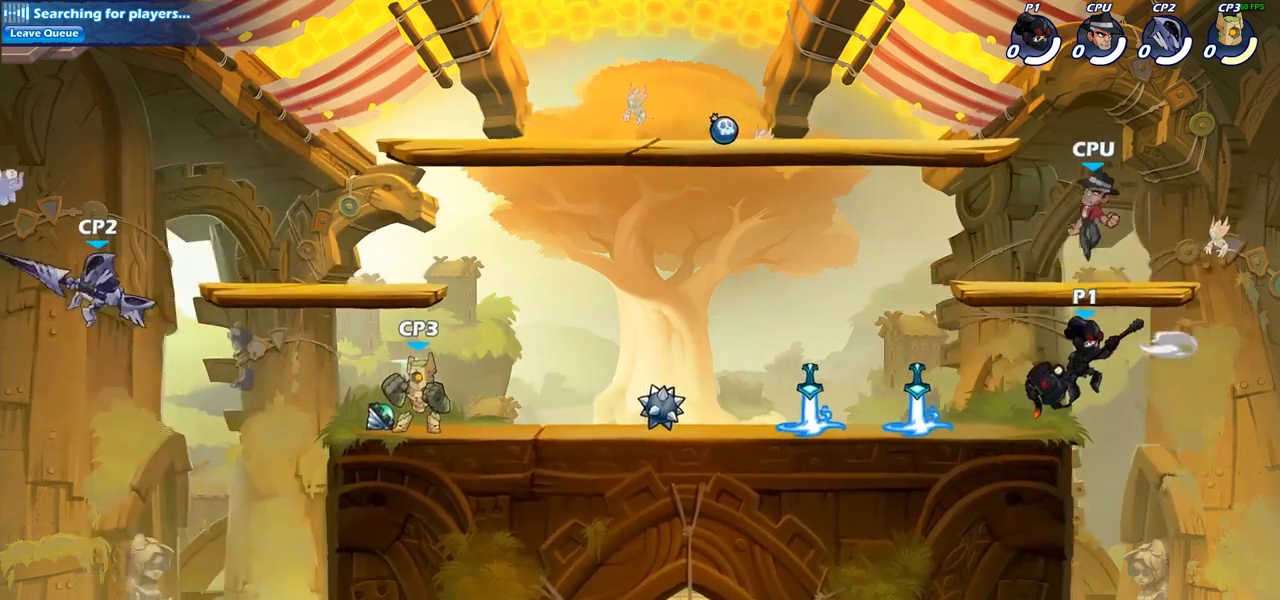
{"buttons": [], "left_stick": "up-left", "right_stick": "center", "events": [[17, "SQUARE", "down"], [100, "SQUARE", "up"]]}
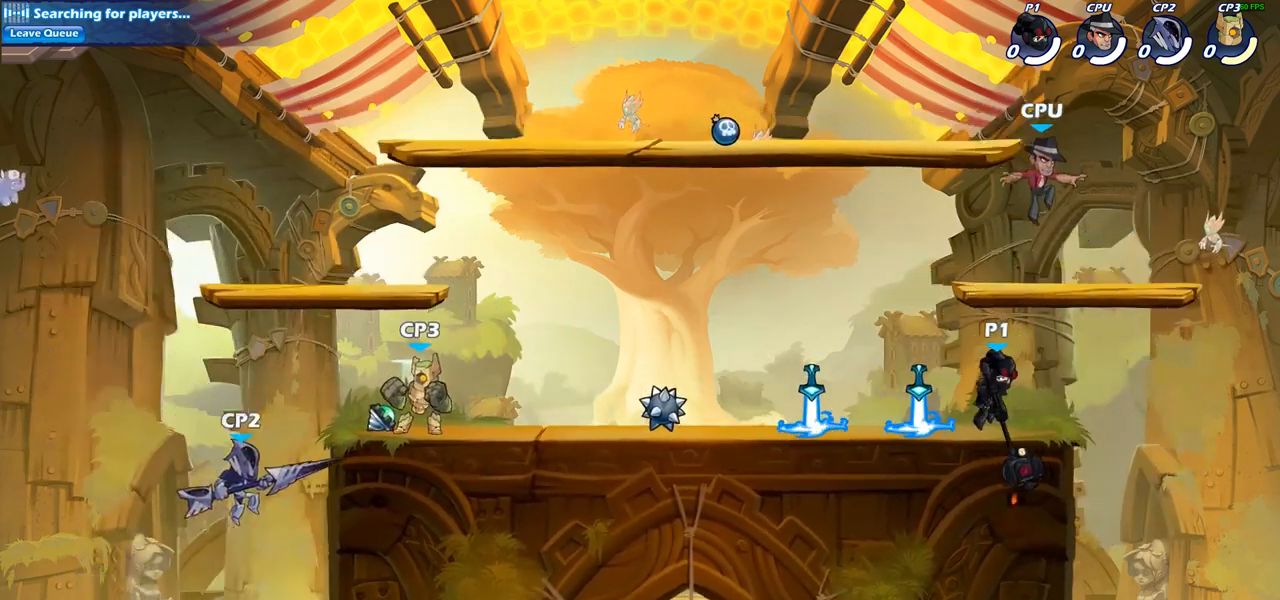
{"buttons": ["CROSS", "SQUARE"], "left_stick": "up-right", "right_stick": "center", "events": [[100, "left_stick", "up-right"], [167, "left_stick", "right"], [367, "CROSS", "down"], [433, "SQUARE", "down"], [433, "left_stick", "up-right"]]}
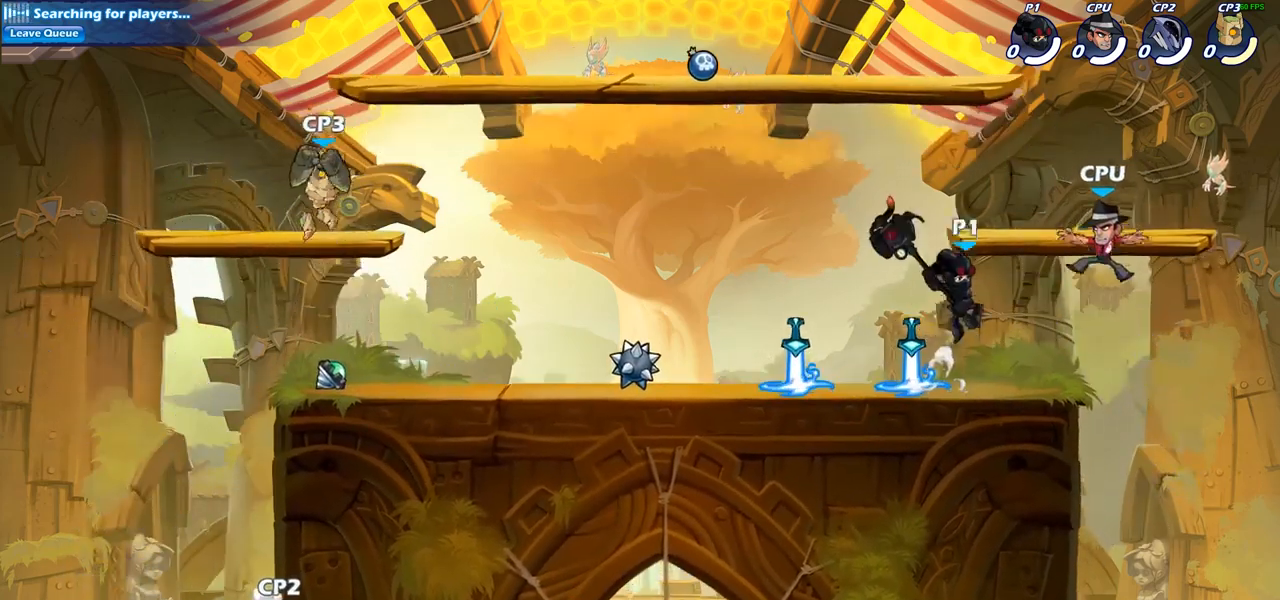
{"buttons": [], "left_stick": "up-left", "right_stick": "center", "events": [[17, "left_stick", "up-left"], [33, "CROSS", "up"], [33, "SQUARE", "up"]]}
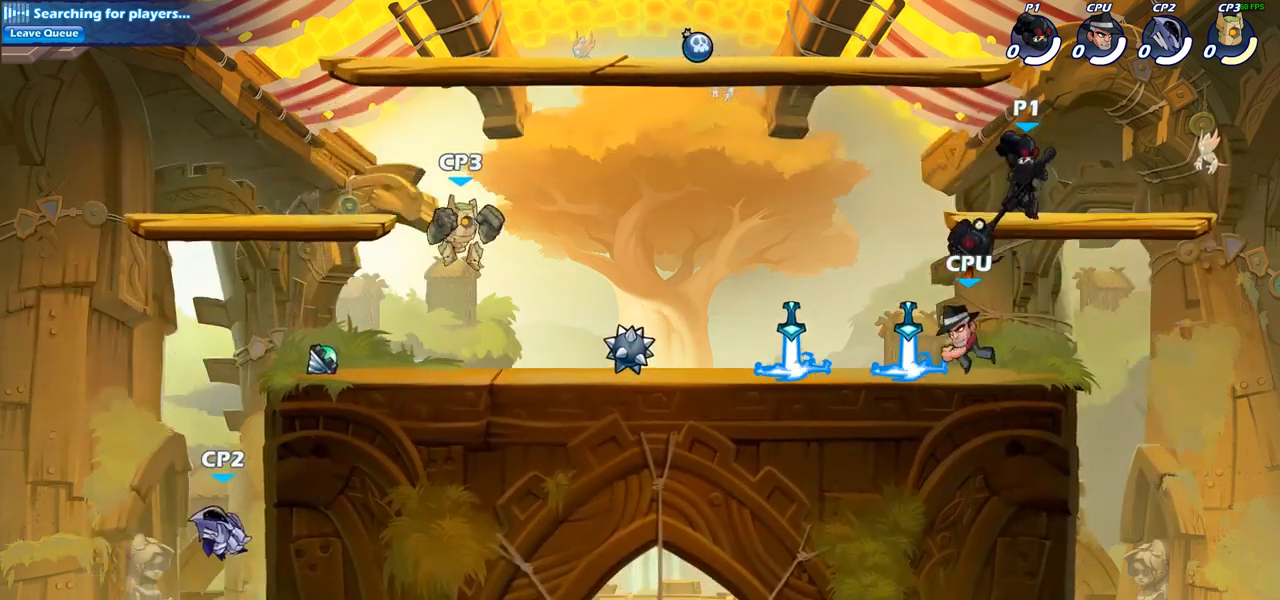
{"buttons": [], "left_stick": "down-right", "right_stick": "center", "events": [[83, "left_stick", "left"], [367, "left_stick", "down-right"]]}
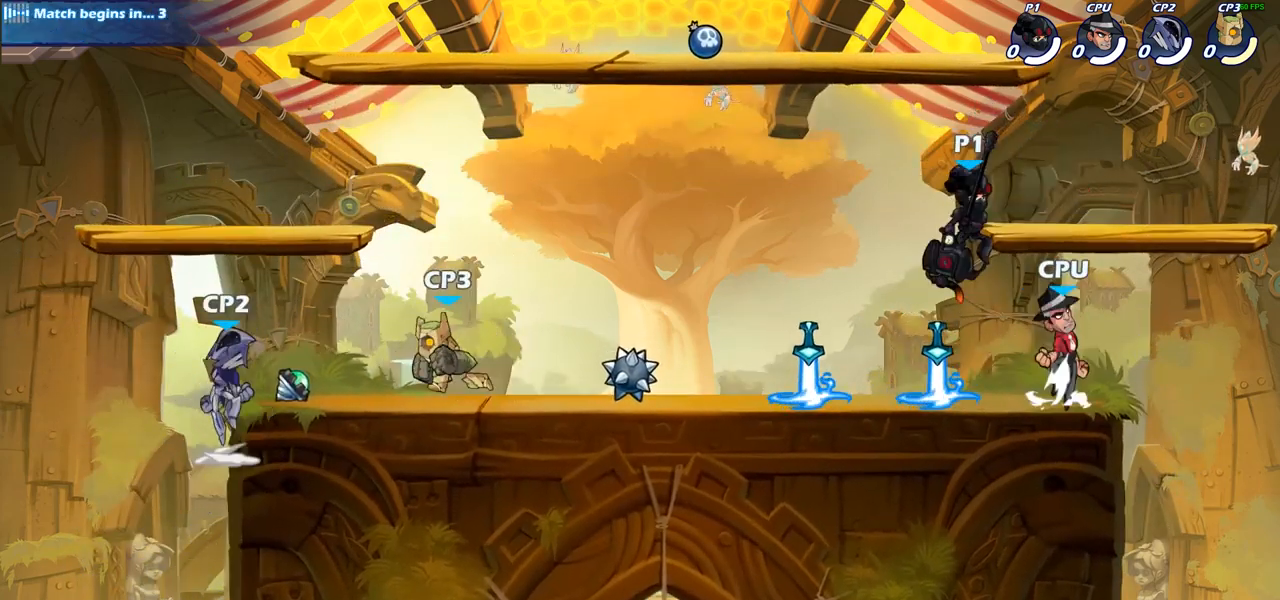
{"buttons": ["R1", "R2"], "left_stick": "down", "right_stick": "center", "events": [[133, "left_stick", "center"], [200, "CROSS", "down"], [333, "CROSS", "up"], [417, "R1", "down"], [417, "R2", "down"], [467, "left_stick", "down"]]}
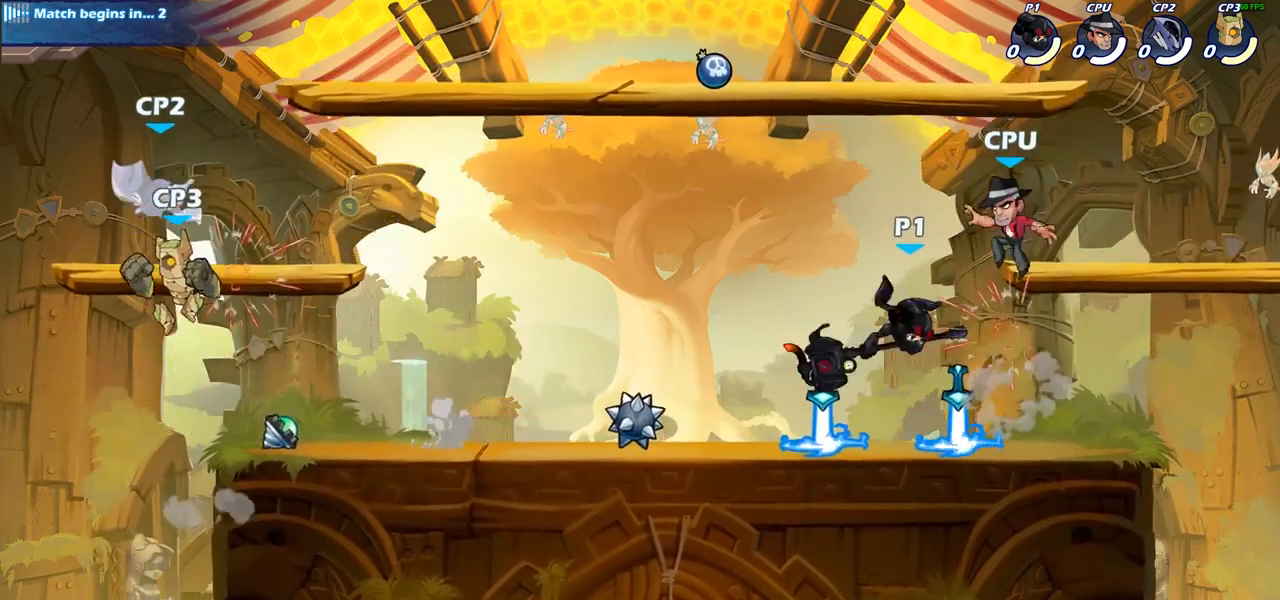
{"buttons": ["SQUARE"], "left_stick": "center", "right_stick": "center", "events": [[100, "R1", "up"], [117, "R2", "up"], [117, "left_stick", "center"], [433, "SQUARE", "down"]]}
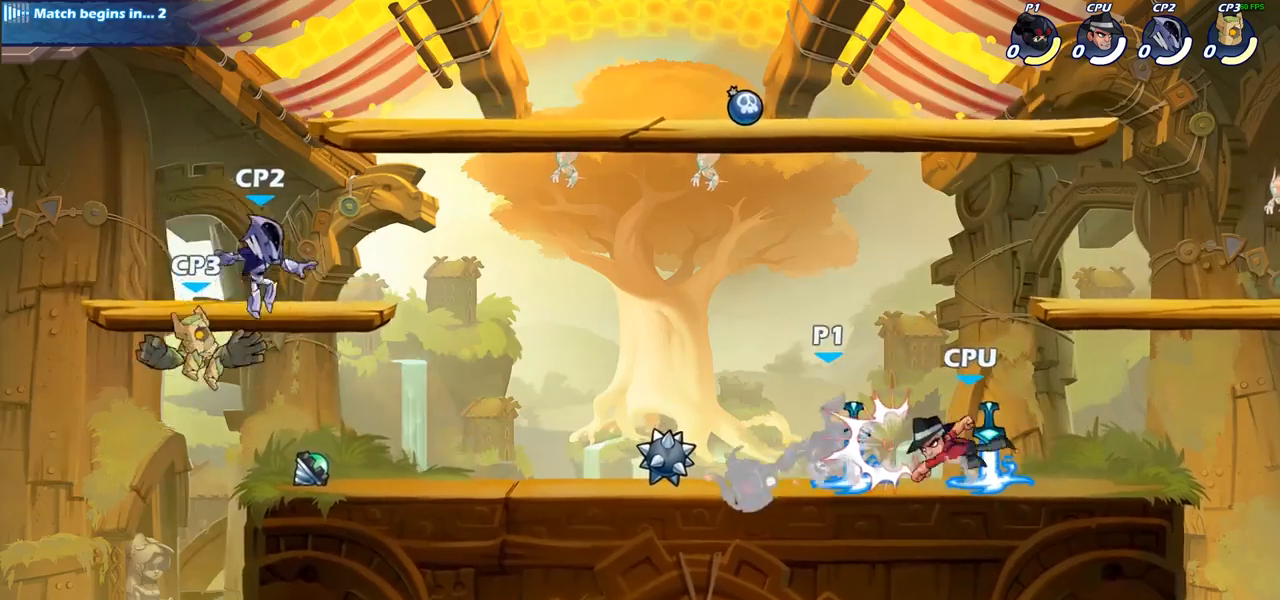
{"buttons": ["SQUARE"], "left_stick": "center", "right_stick": "center", "events": [[33, "SQUARE", "up"], [317, "left_stick", "right"], [417, "SQUARE", "down"], [450, "left_stick", "center"]]}
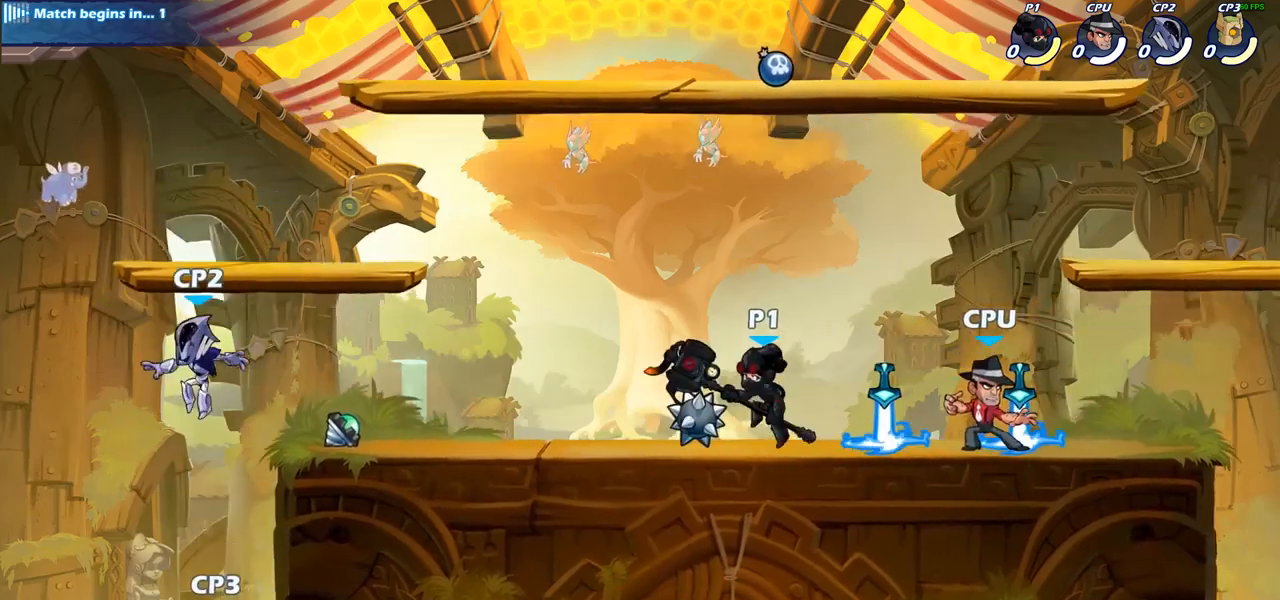
{"buttons": ["R2"], "left_stick": "right", "right_stick": "center", "events": [[17, "SQUARE", "up"], [400, "left_stick", "right"], [467, "R2", "down"]]}